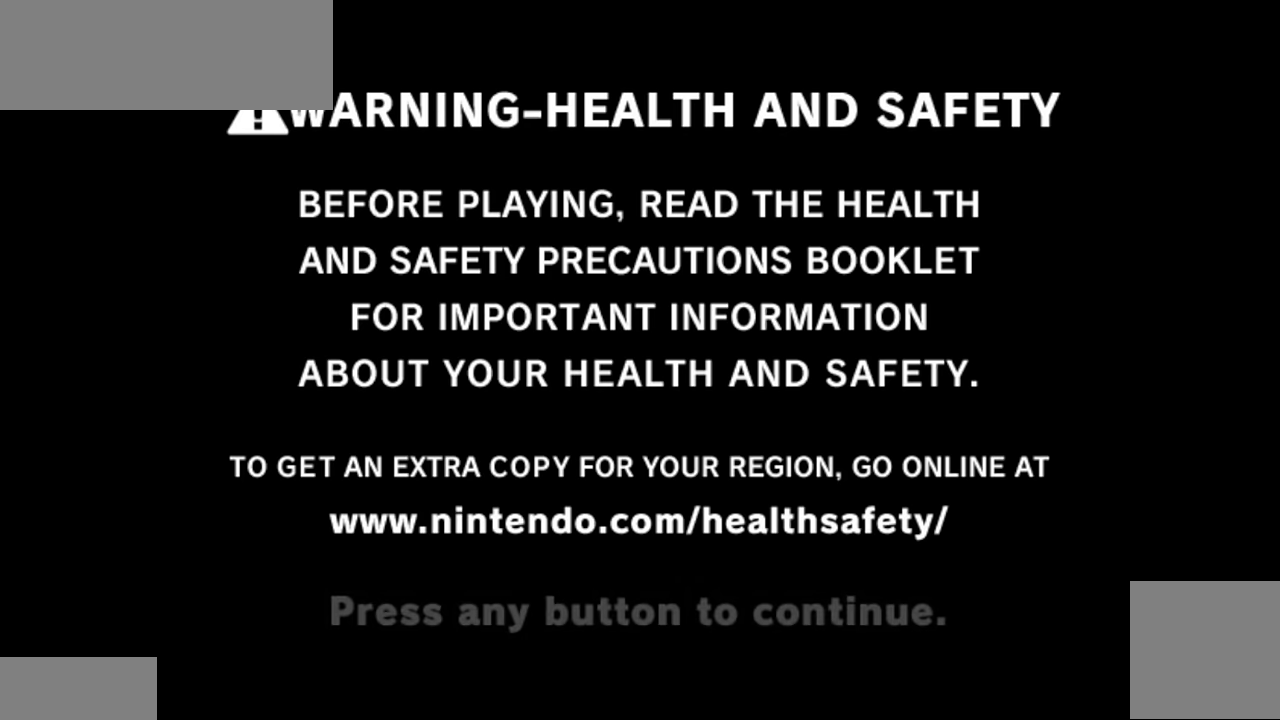
Gameplay with a controller (Nintendo layout); each line is a JSON object with the inputs held at the frame after it. "events" lists button and stick changes between this image and that frame as [ms after this image, input, new state], when the widget could be followed in between. Not read: L3 R3.
{"buttons": [], "left_stick": "center", "right_stick": "center", "events": []}
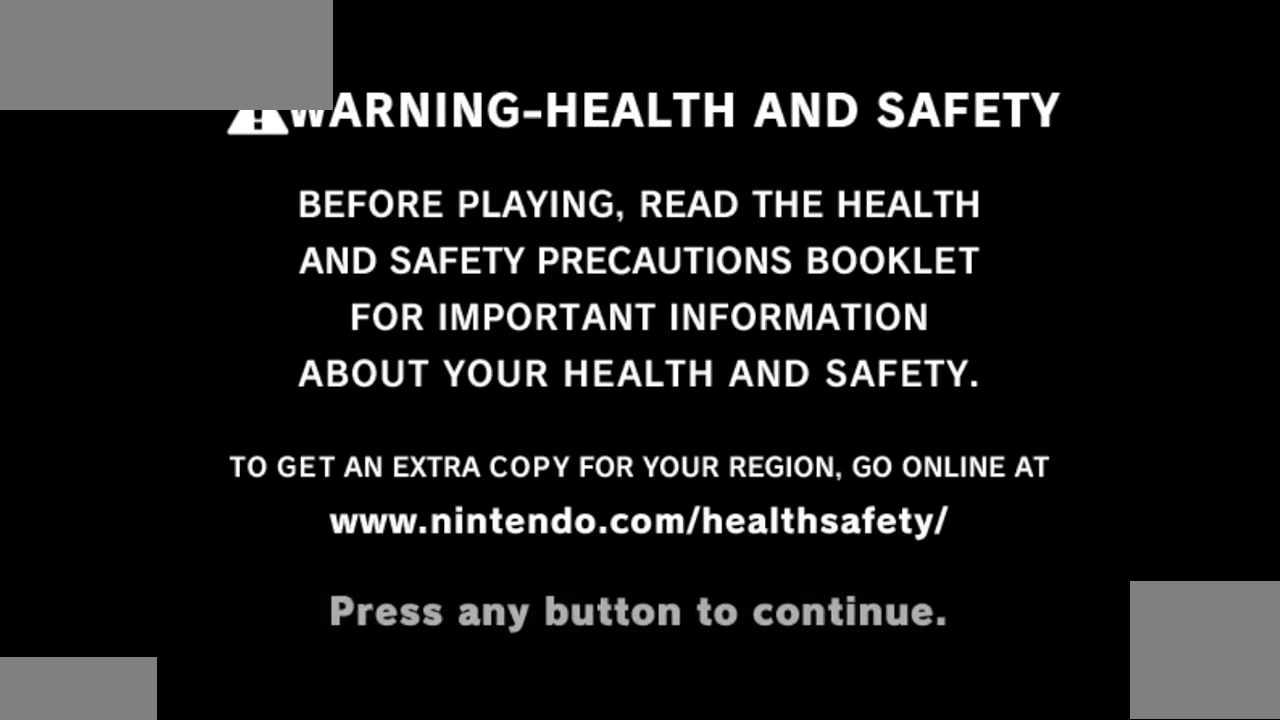
{"buttons": [], "left_stick": "center", "right_stick": "center", "events": []}
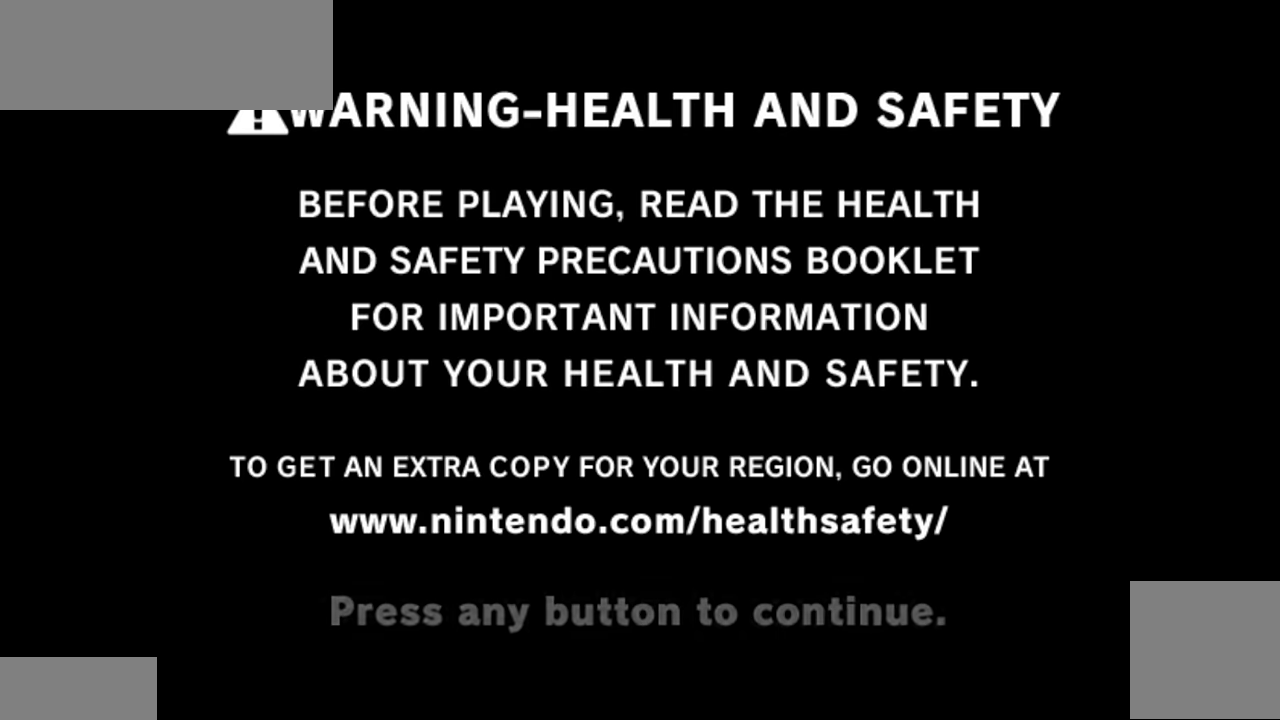
{"buttons": [], "left_stick": "center", "right_stick": "center", "events": []}
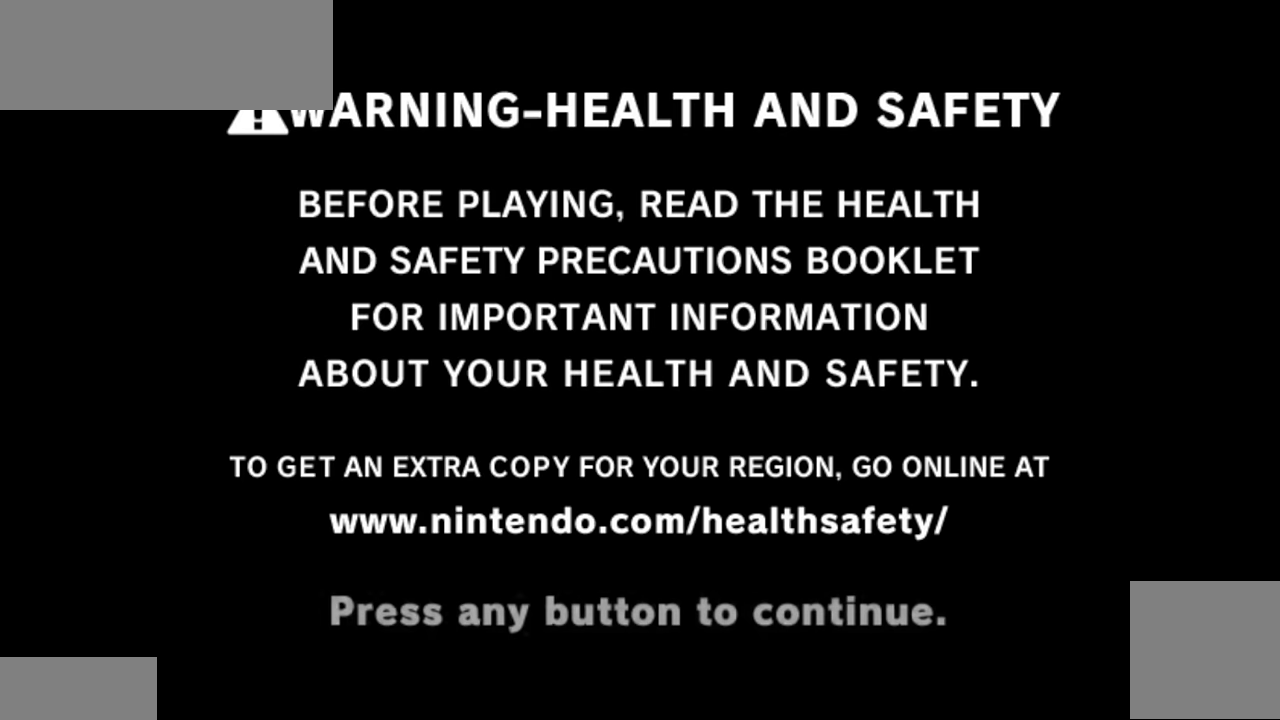
{"buttons": [], "left_stick": "center", "right_stick": "center", "events": []}
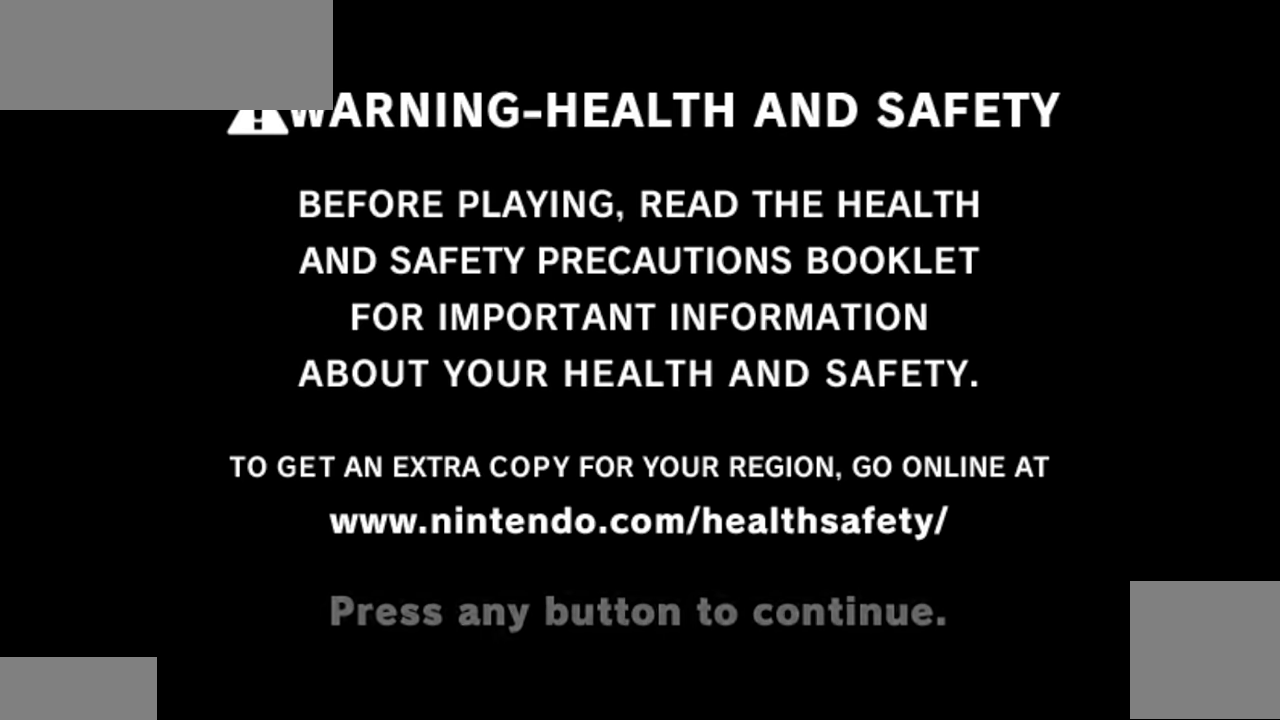
{"buttons": [], "left_stick": "center", "right_stick": "center", "events": []}
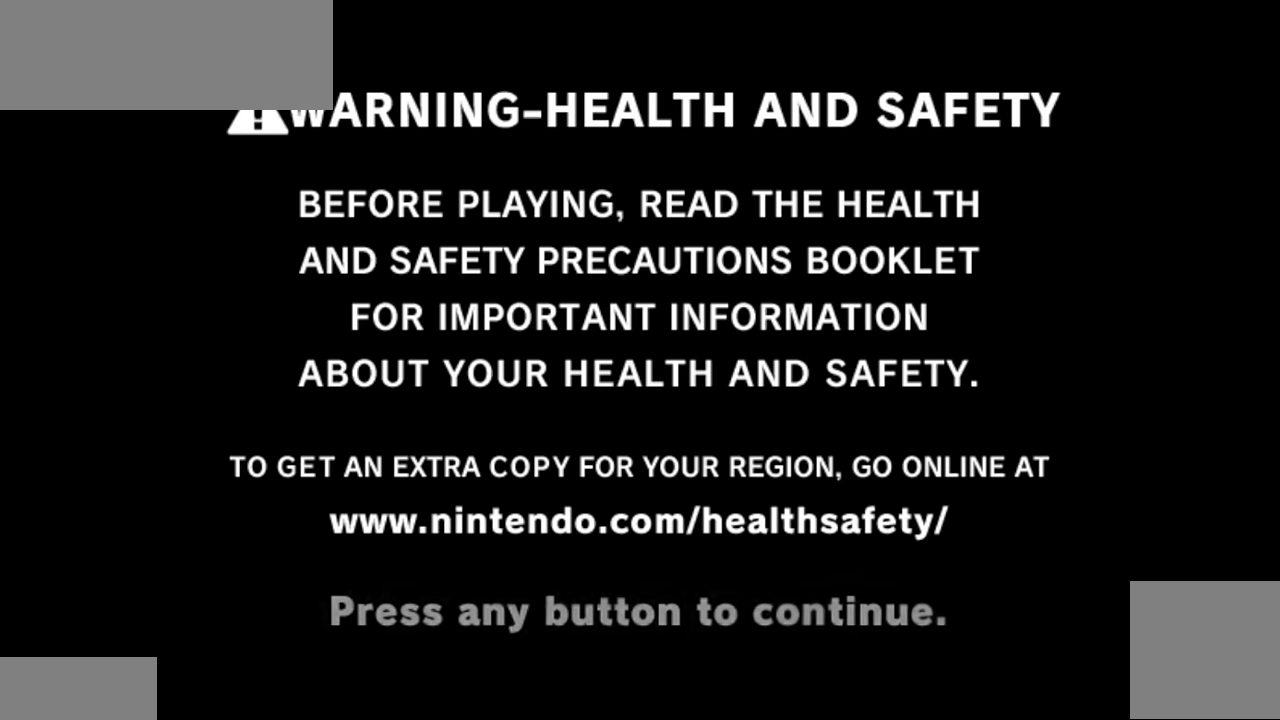
{"buttons": [], "left_stick": "center", "right_stick": "center", "events": []}
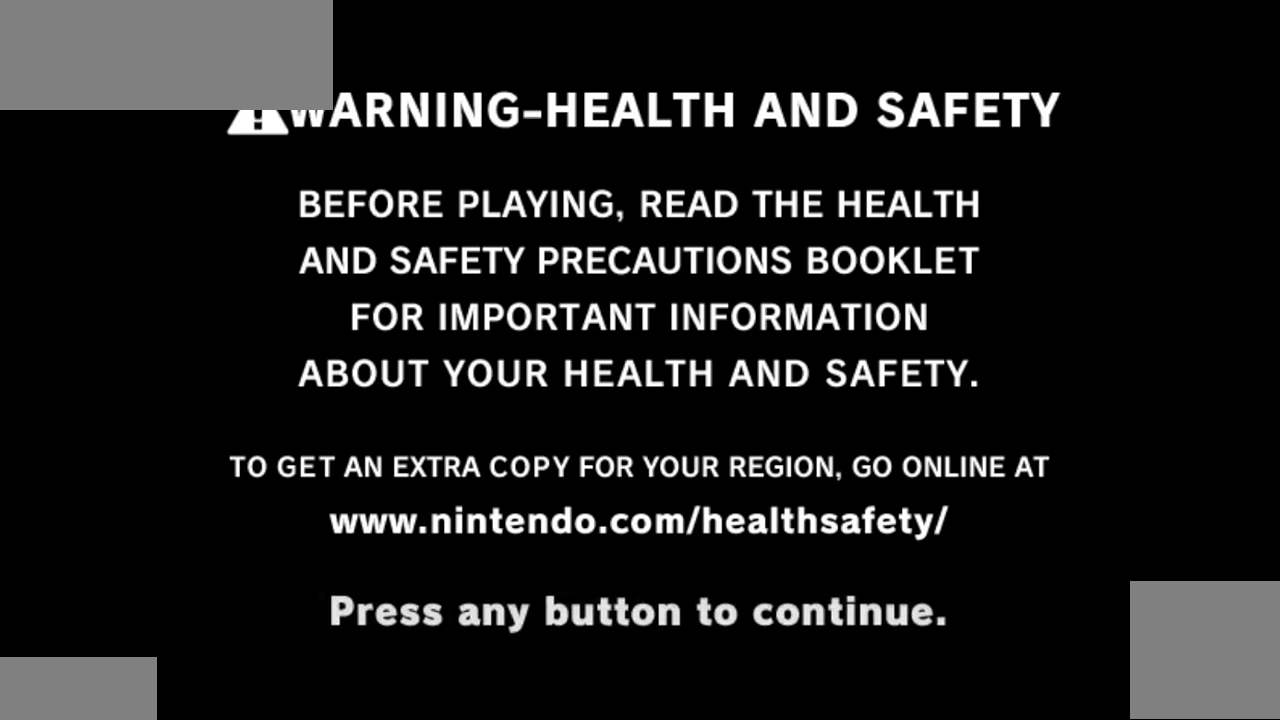
{"buttons": [], "left_stick": "center", "right_stick": "center", "events": [[100, "A", "down"], [167, "A", "up"], [233, "A", "down"], [333, "A", "up"], [433, "A", "down"], [500, "A", "up"]]}
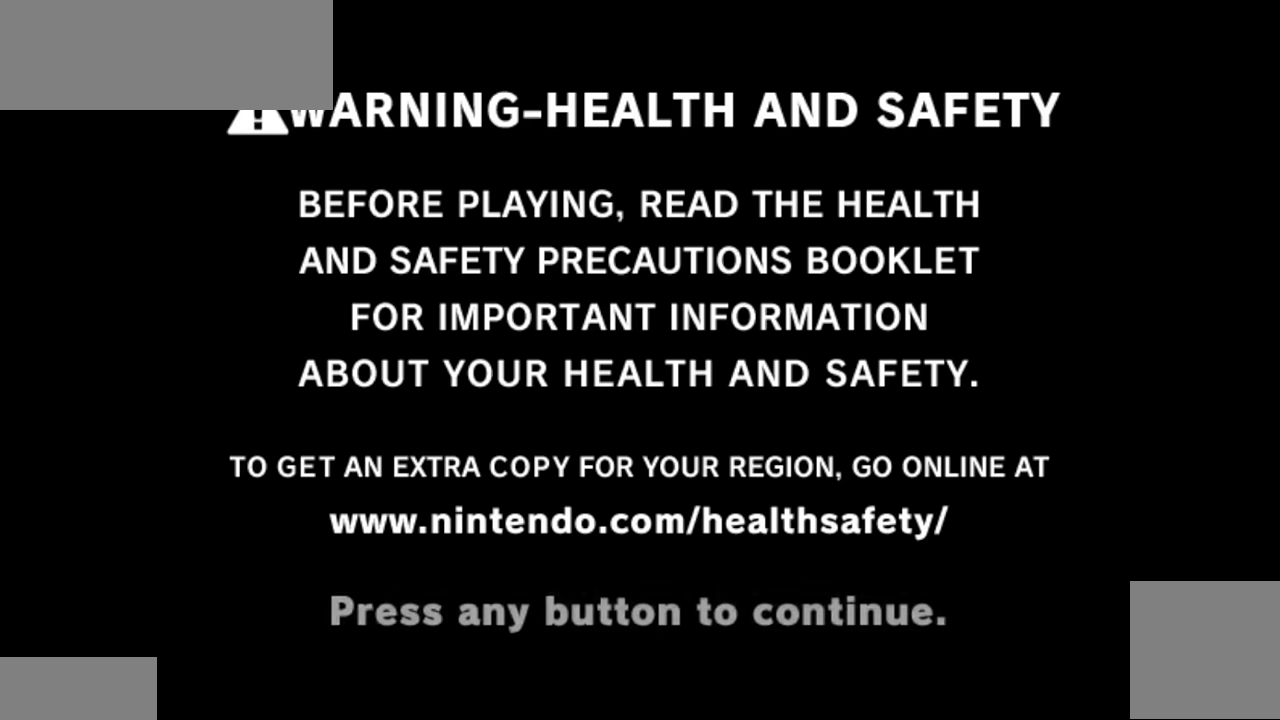
{"buttons": ["A"], "left_stick": "center", "right_stick": "center", "events": [[67, "A", "down"], [133, "A", "up"], [200, "A", "down"], [300, "A", "up"], [367, "A", "down"], [433, "A", "up"], [500, "A", "down"]]}
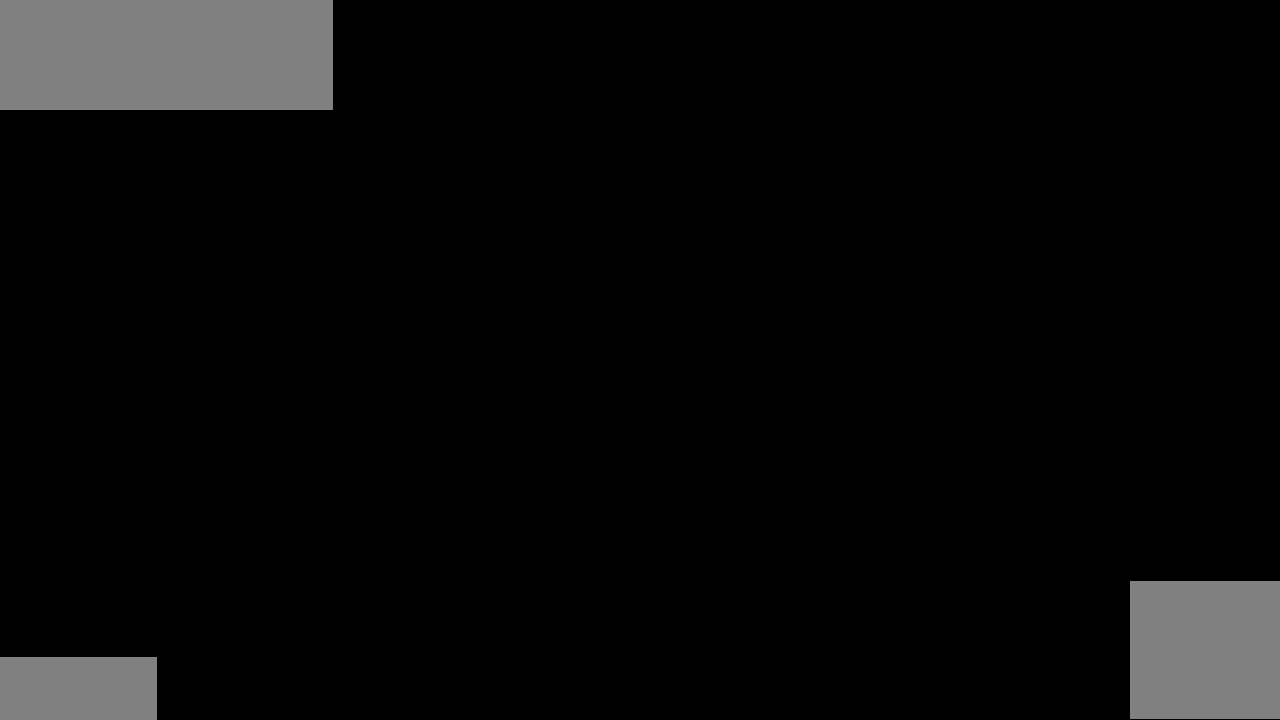
{"buttons": [], "left_stick": "center", "right_stick": "center", "events": [[67, "A", "up"], [100, "A", "down"], [167, "A", "up"]]}
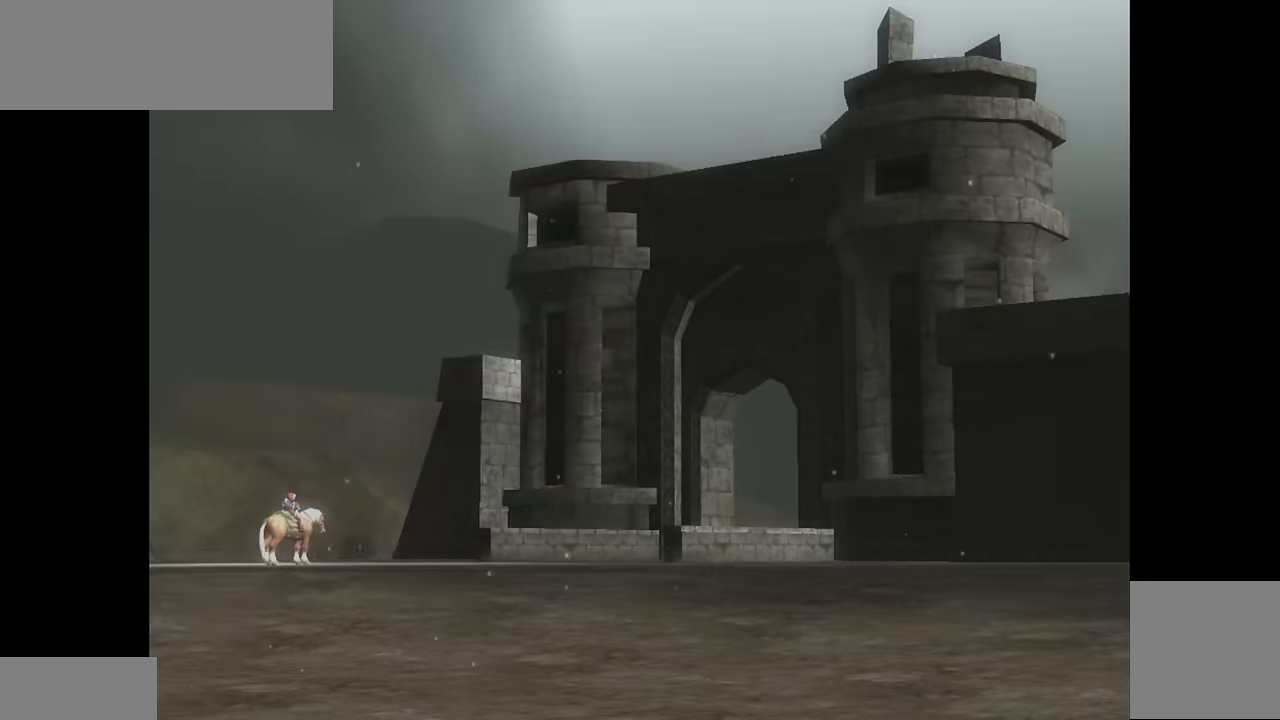
{"buttons": [], "left_stick": "center", "right_stick": "center", "events": [[100, "A", "down"], [167, "A", "up"], [367, "A", "down"], [433, "A", "up"]]}
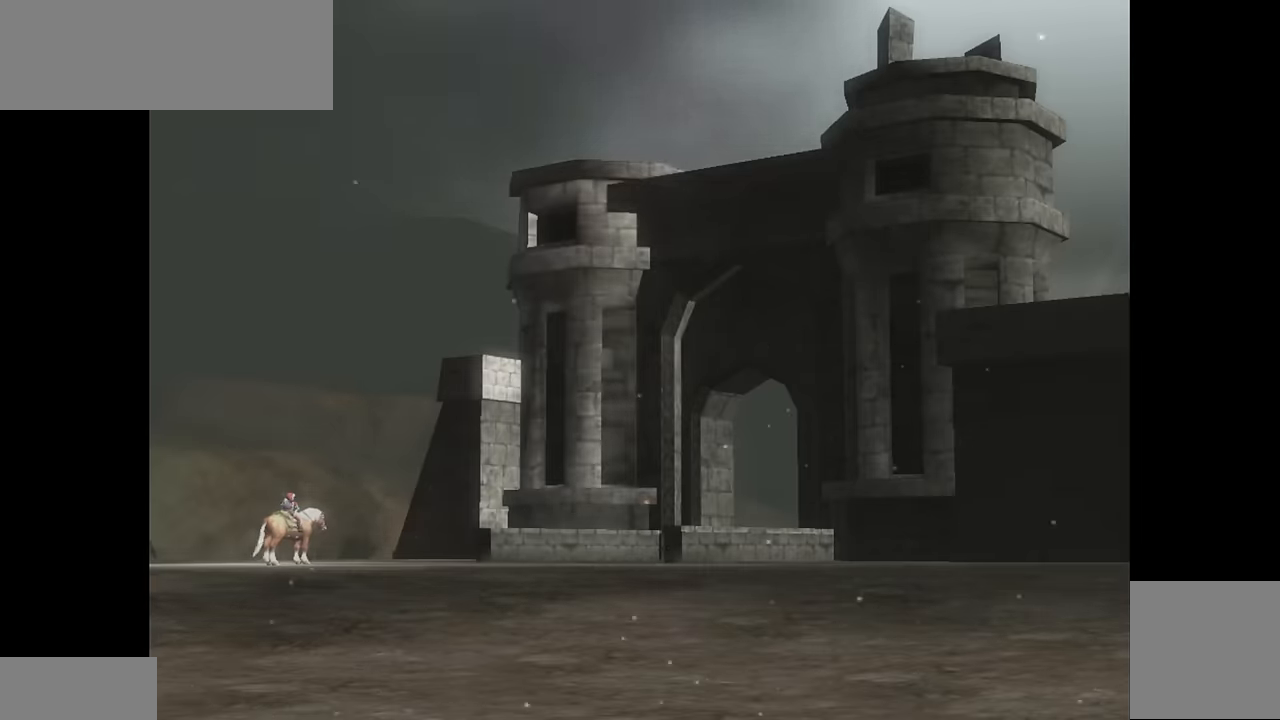
{"buttons": ["A"], "left_stick": "center", "right_stick": "center", "events": [[33, "A", "down"], [67, "A", "up"], [167, "A", "down"], [200, "A", "up"], [300, "A", "down"], [367, "A", "up"], [467, "A", "down"]]}
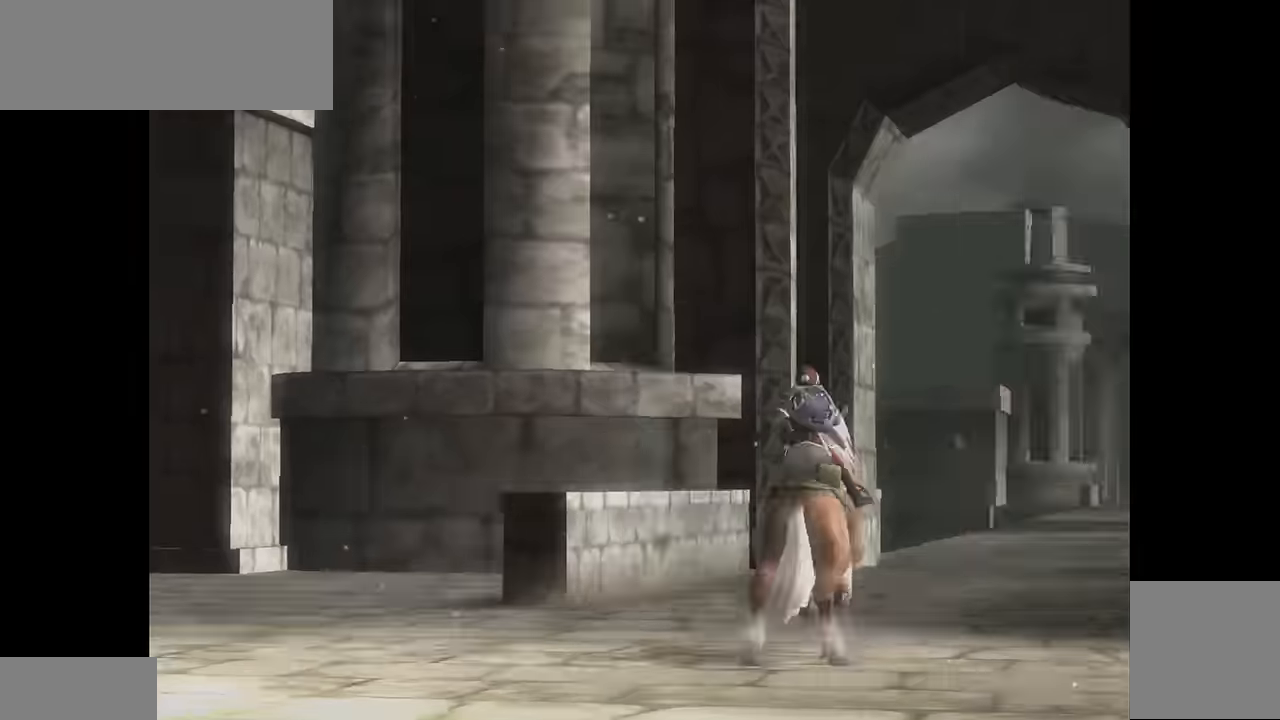
{"buttons": [], "left_stick": "center", "right_stick": "center", "events": [[33, "A", "up"], [100, "A", "down"], [133, "A", "up"]]}
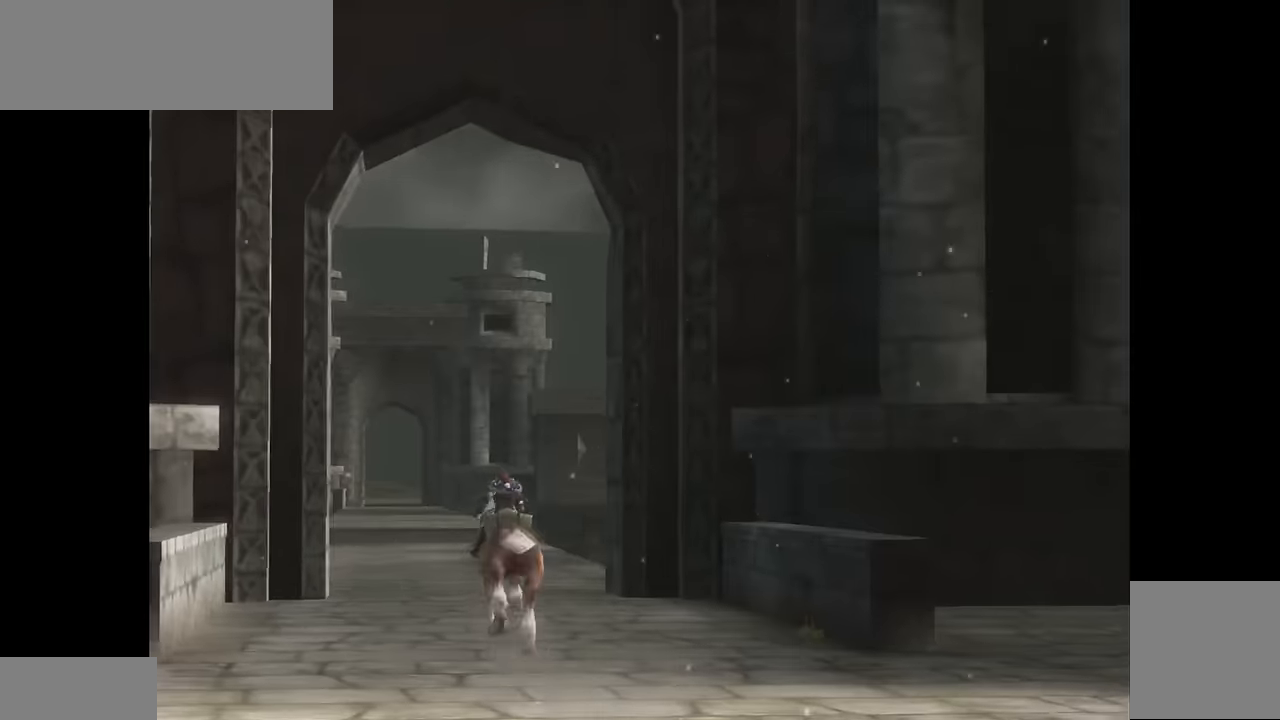
{"buttons": ["A"], "left_stick": "center", "right_stick": "center", "events": [[467, "A", "down"]]}
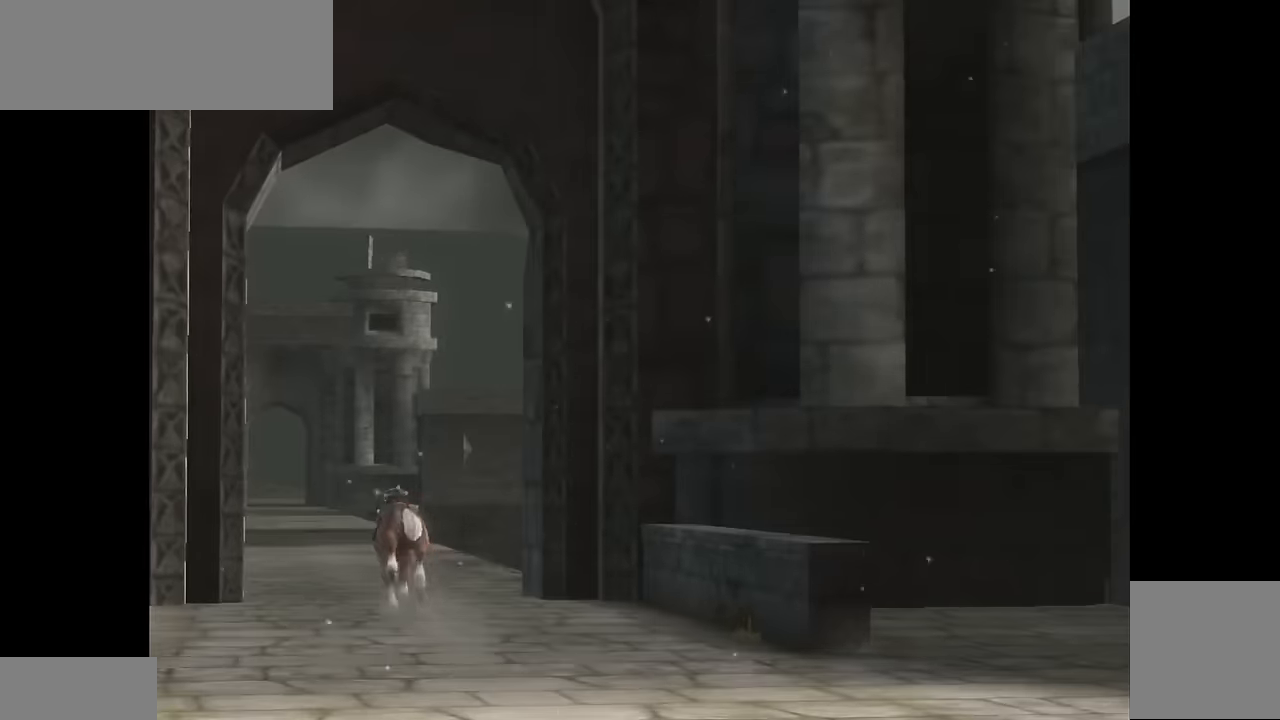
{"buttons": ["START"], "left_stick": "center", "right_stick": "center", "events": [[100, "A", "up"], [433, "START", "down"]]}
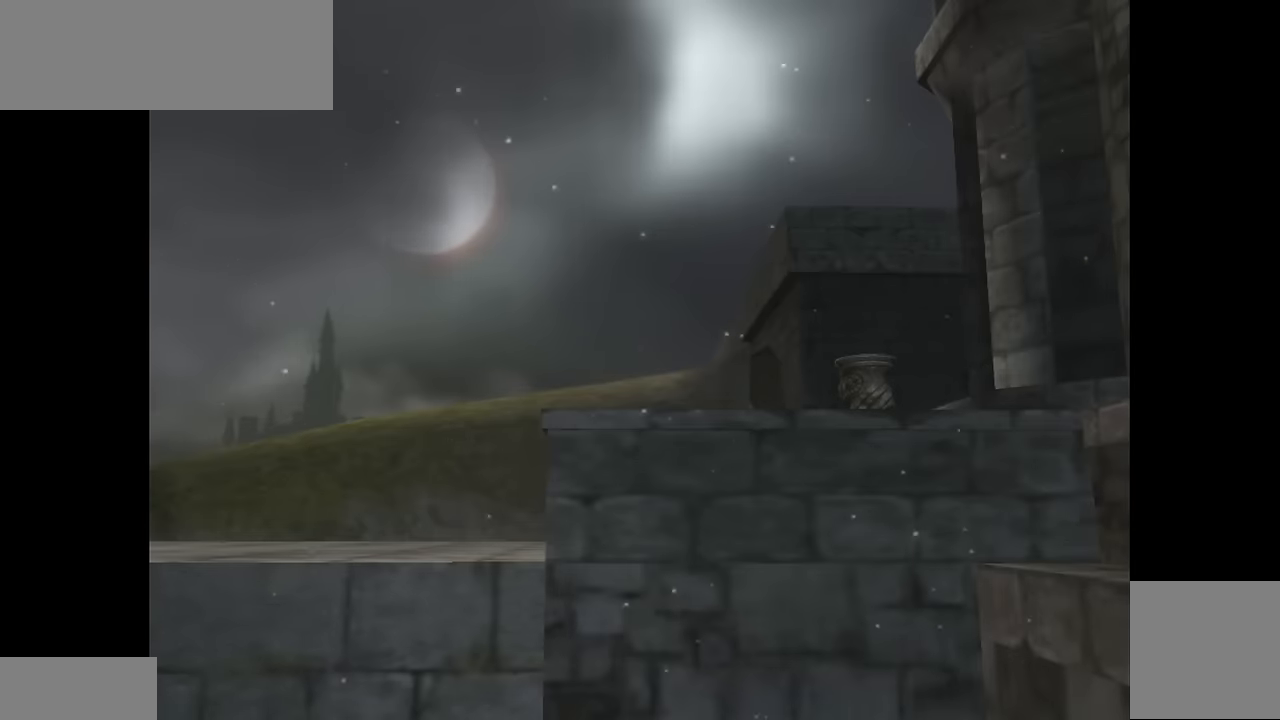
{"buttons": [], "left_stick": "center", "right_stick": "center", "events": [[33, "START", "up"], [67, "START", "down"], [167, "START", "up"], [233, "START", "down"], [300, "START", "up"], [367, "START", "down"], [467, "START", "up"]]}
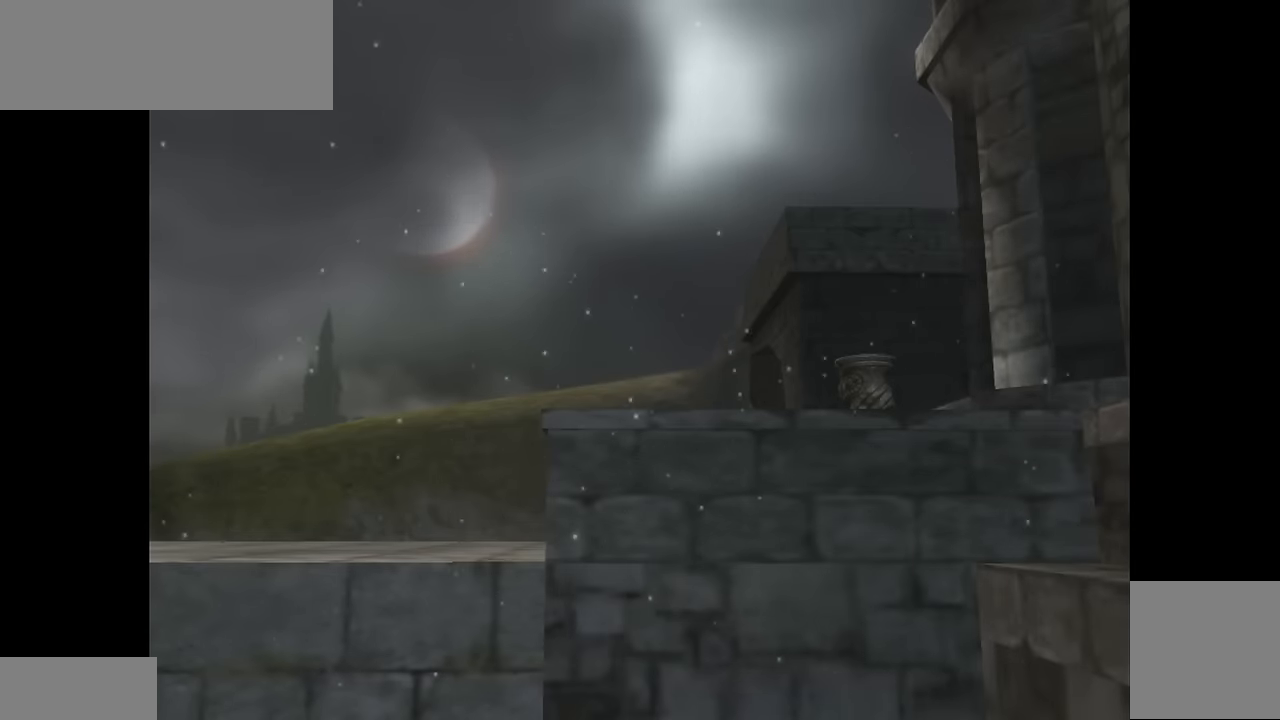
{"buttons": [], "left_stick": "center", "right_stick": "center", "events": []}
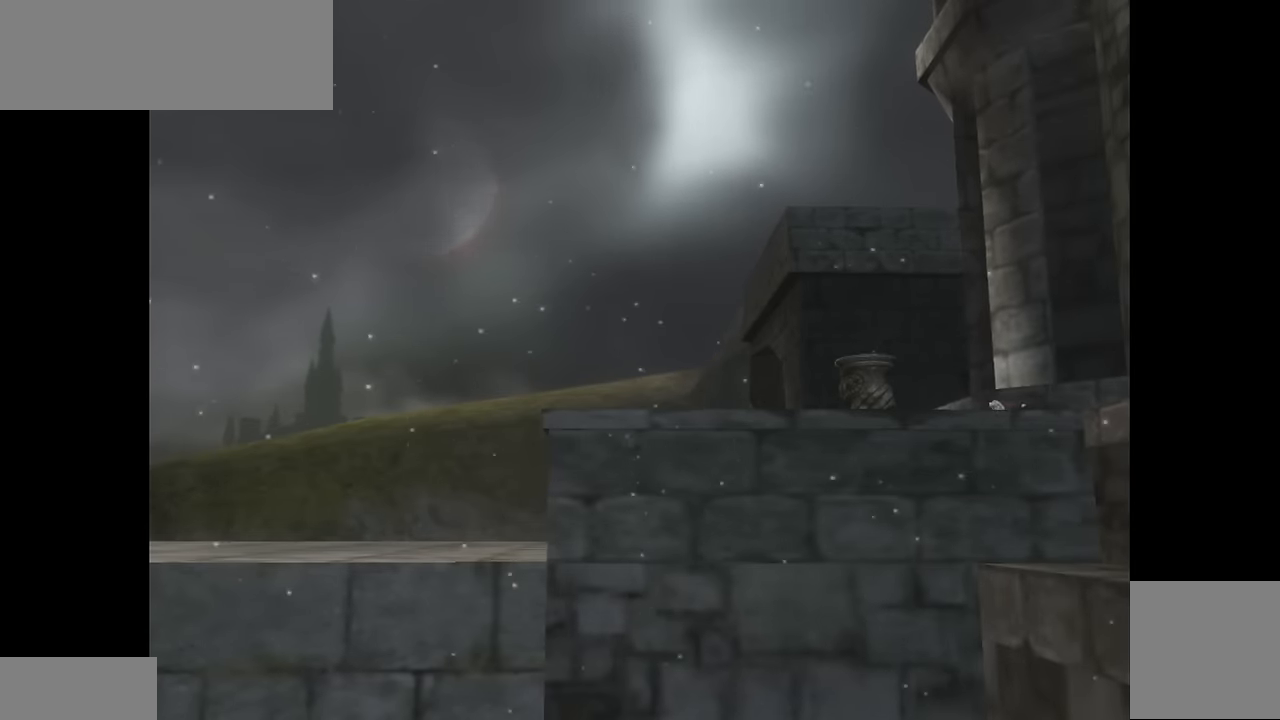
{"buttons": [], "left_stick": "center", "right_stick": "center", "events": [[167, "A", "down"], [300, "A", "up"]]}